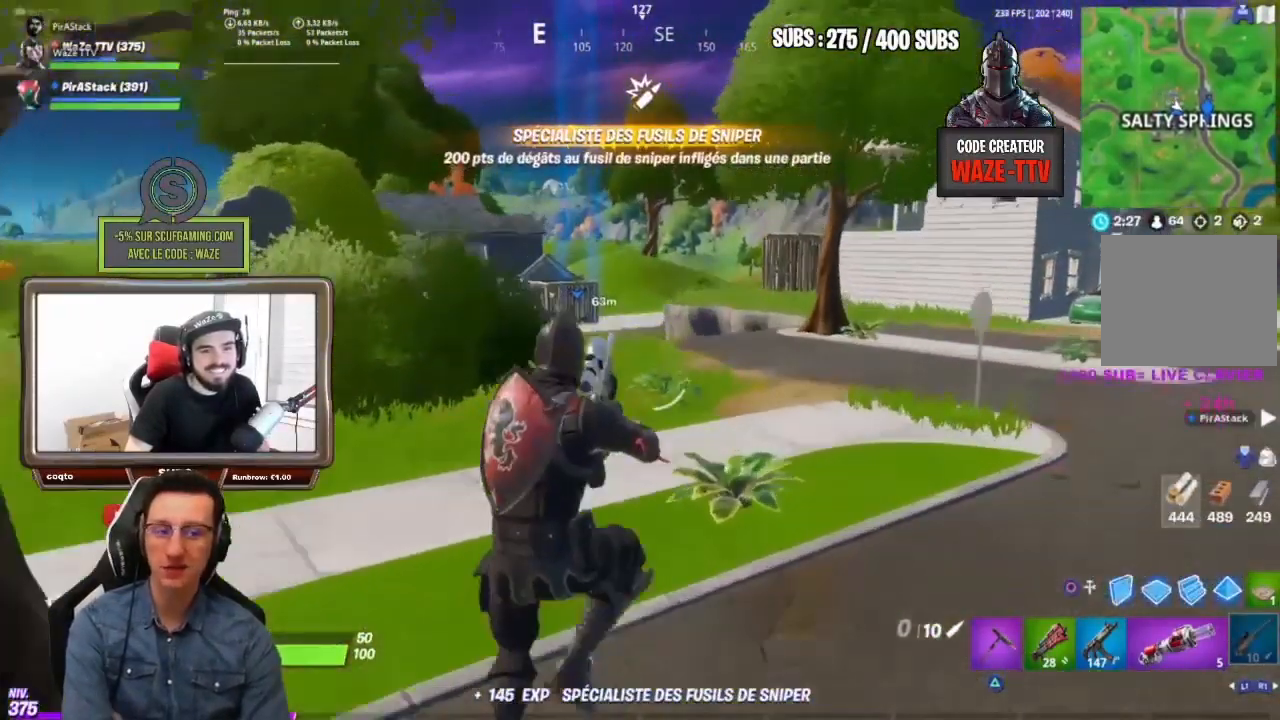
Gameplay with a controller (PlayStation layout); each line is a JSON object with the inputs held at the frame after it. "events" lists button and stick changes between this image and that frame as [ms after this image, input, new state], when the widget could be followed in between.
{"buttons": [], "left_stick": "up-right", "right_stick": "right", "events": [[467, "right_stick", "right"]]}
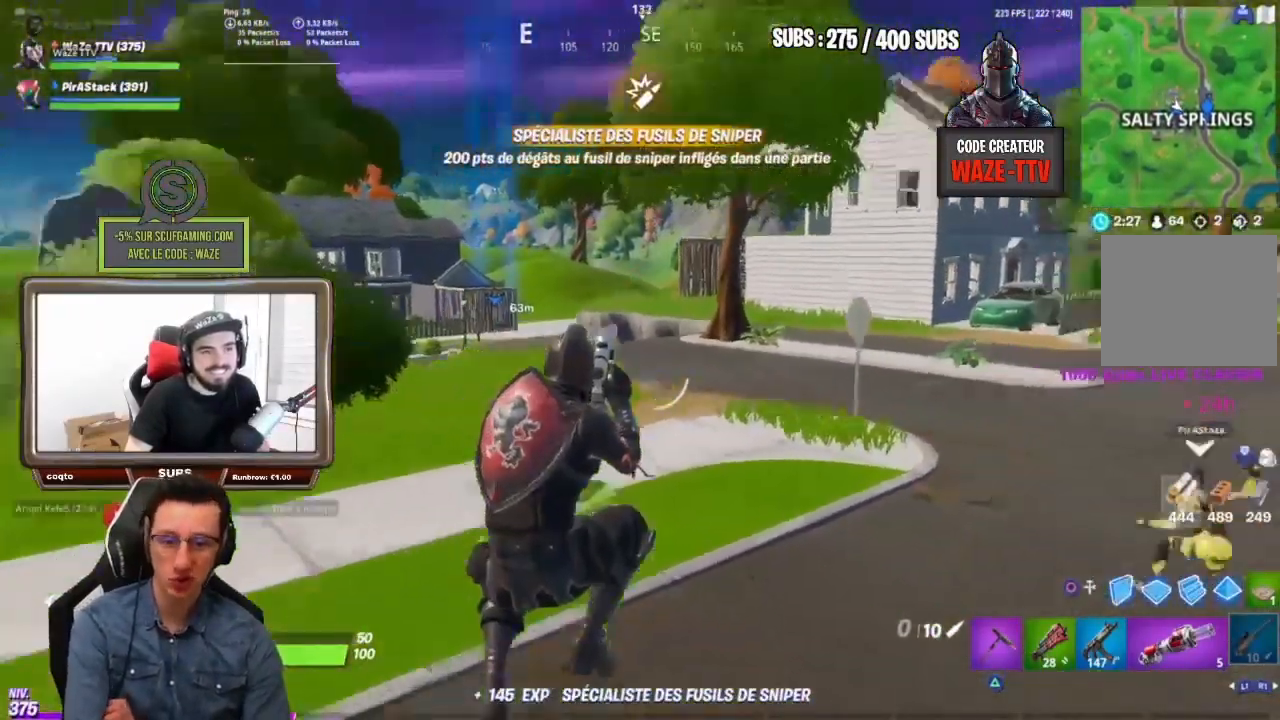
{"buttons": [], "left_stick": "up-right", "right_stick": "center", "events": [[83, "right_stick", "center"]]}
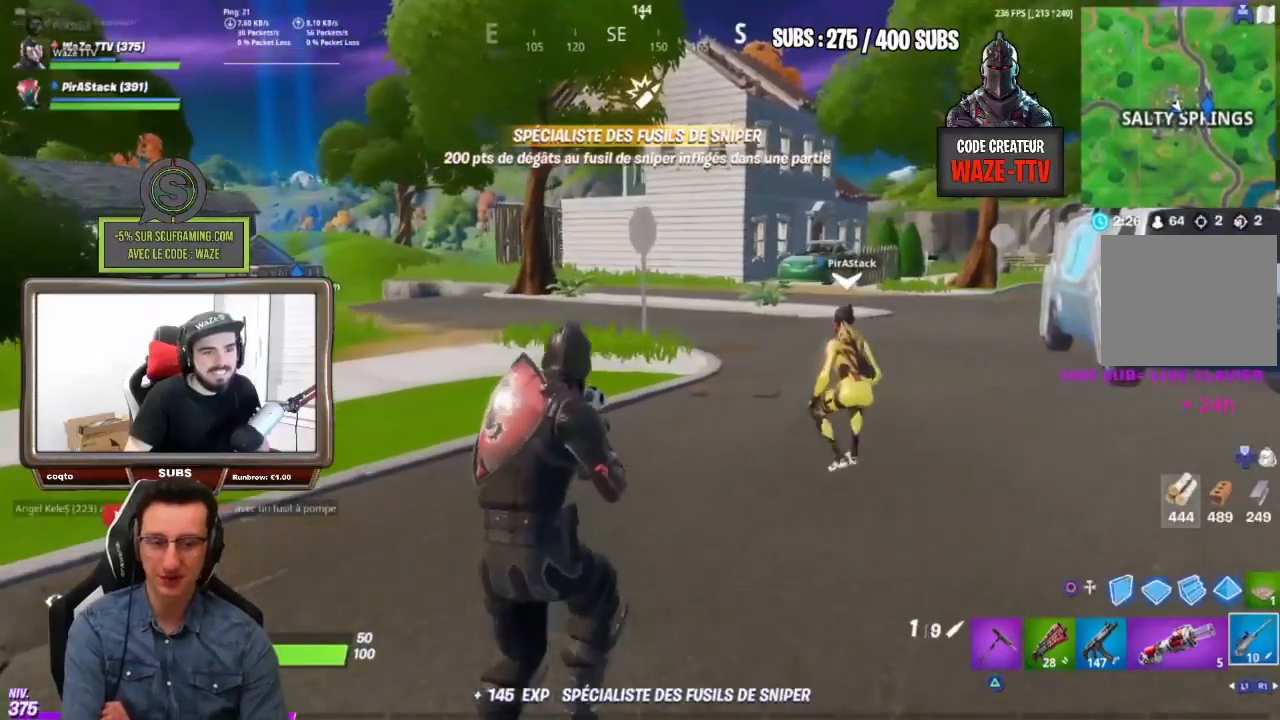
{"buttons": [], "left_stick": "up-right", "right_stick": "center", "events": [[350, "CROSS", "down"], [467, "CROSS", "up"]]}
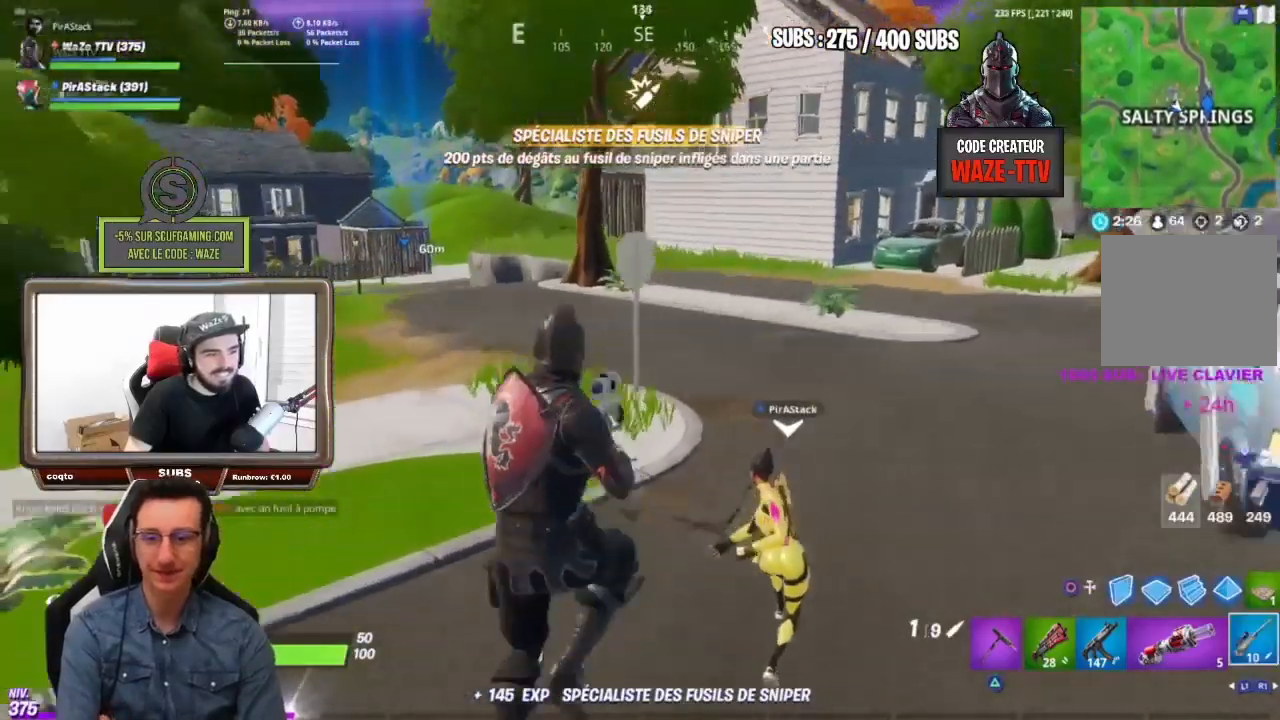
{"buttons": [], "left_stick": "up-right", "right_stick": "center", "events": []}
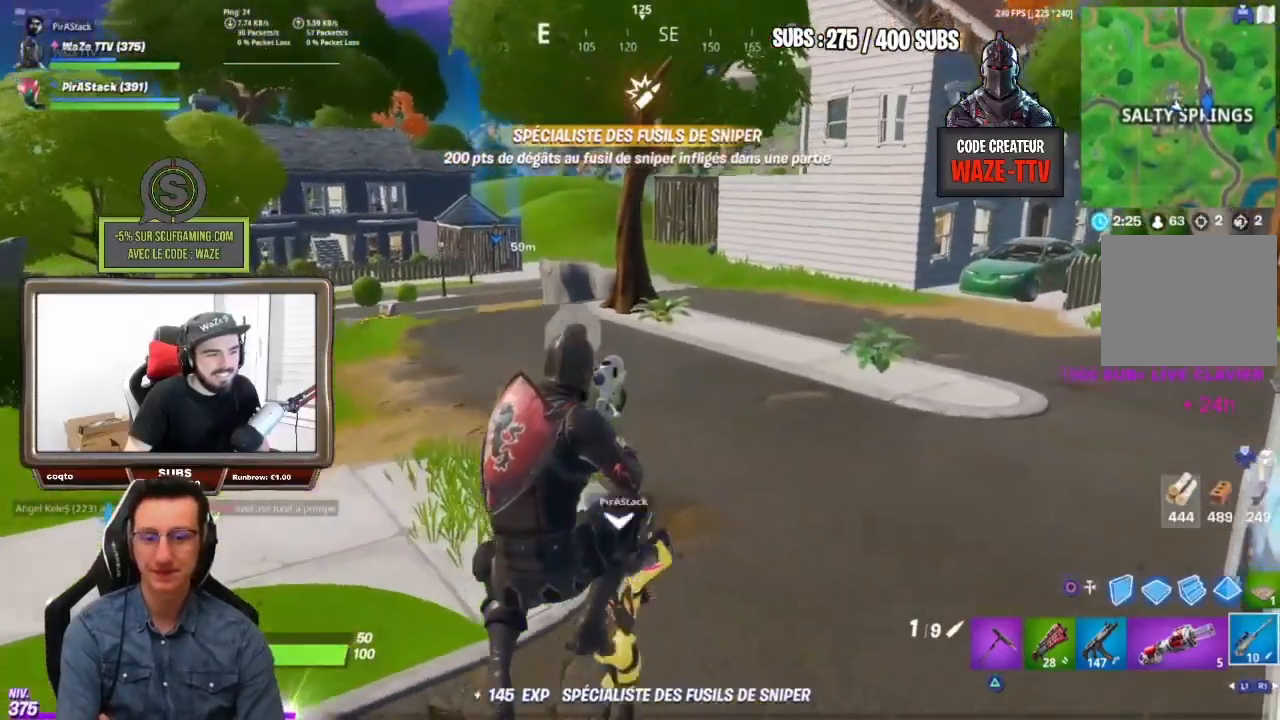
{"buttons": [], "left_stick": "up-right", "right_stick": "center", "events": []}
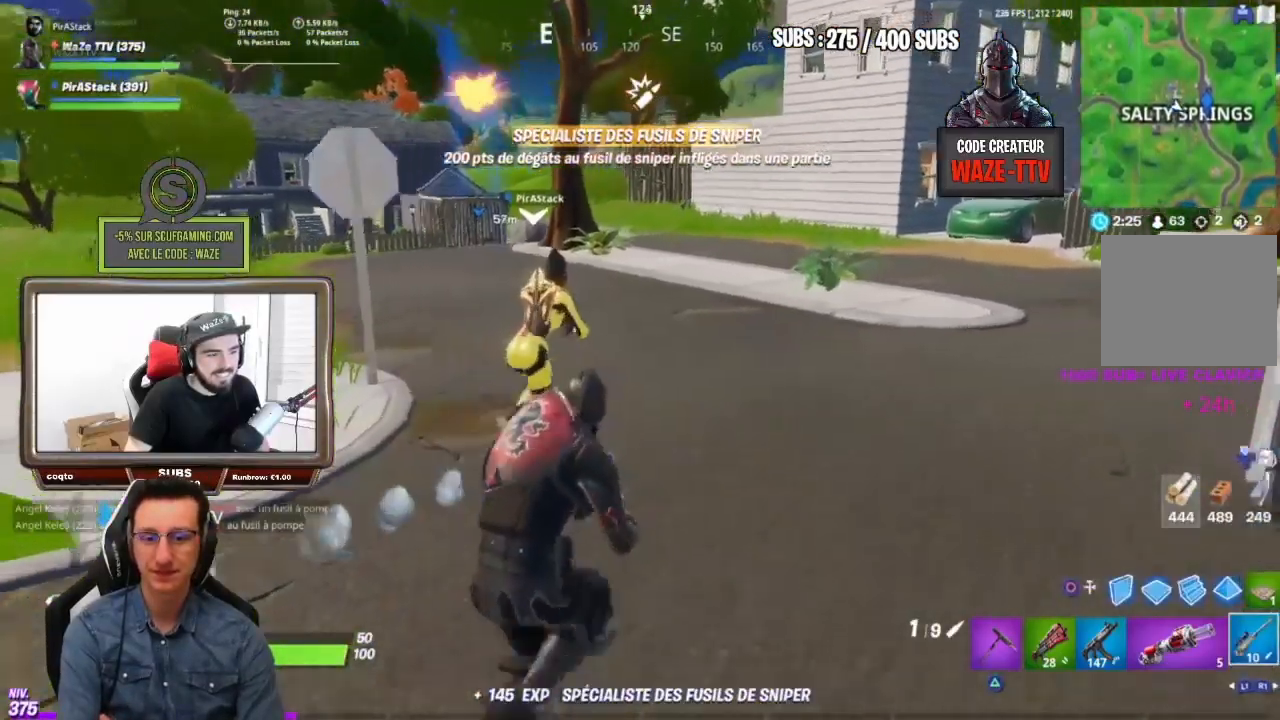
{"buttons": [], "left_stick": "up-right", "right_stick": "center", "events": [[50, "CROSS", "down"], [183, "CROSS", "up"]]}
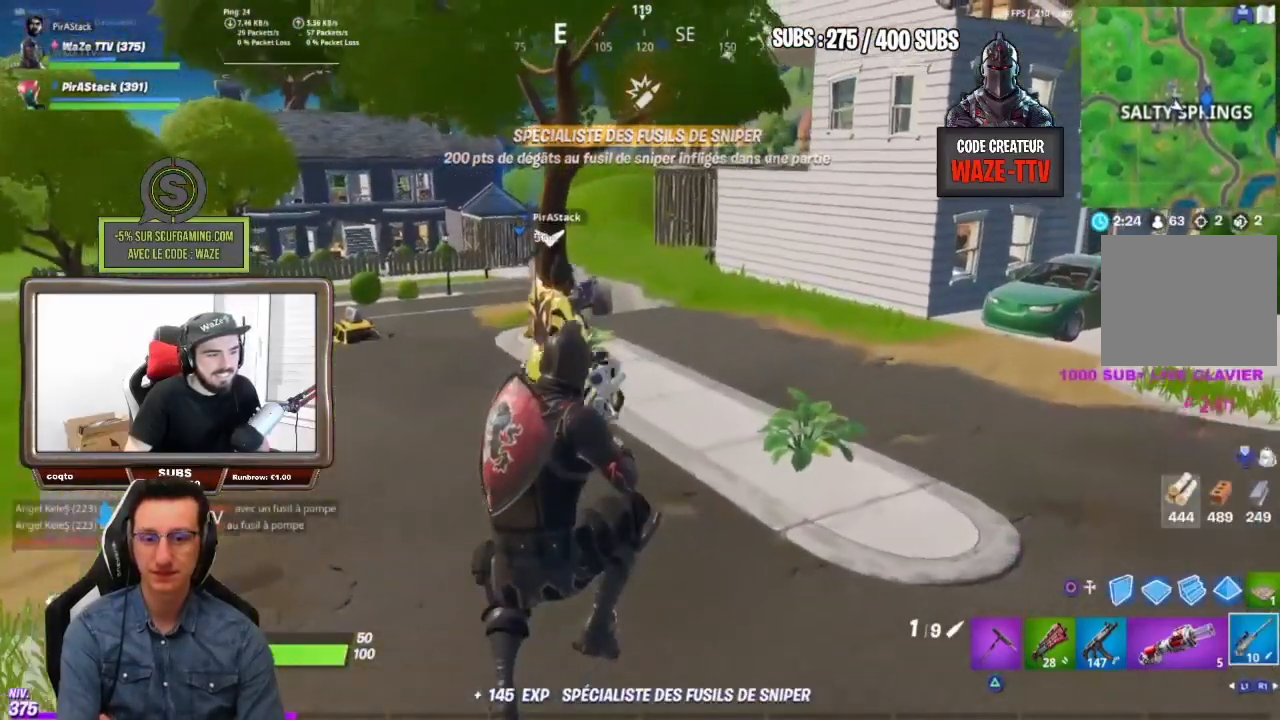
{"buttons": [], "left_stick": "up-right", "right_stick": "center", "events": []}
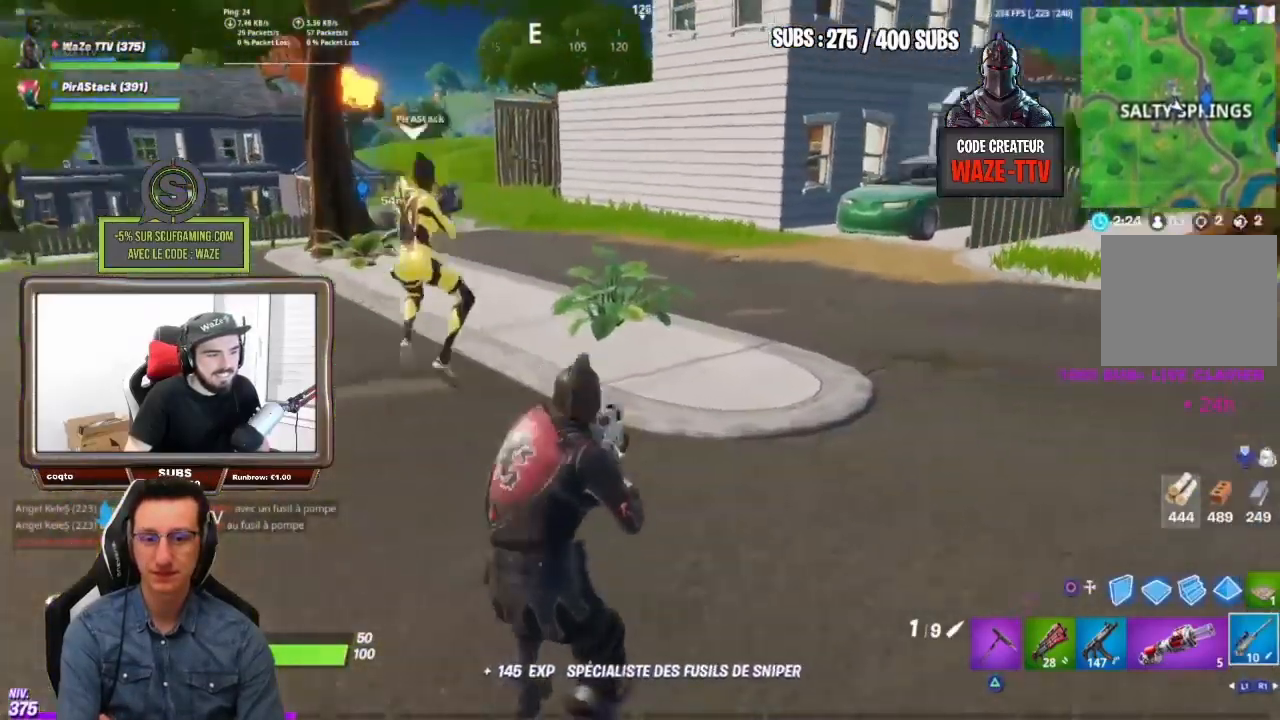
{"buttons": [], "left_stick": "up-left", "right_stick": "center", "events": [[100, "CROSS", "down"], [100, "left_stick", "up"], [217, "CROSS", "up"], [433, "left_stick", "up-left"]]}
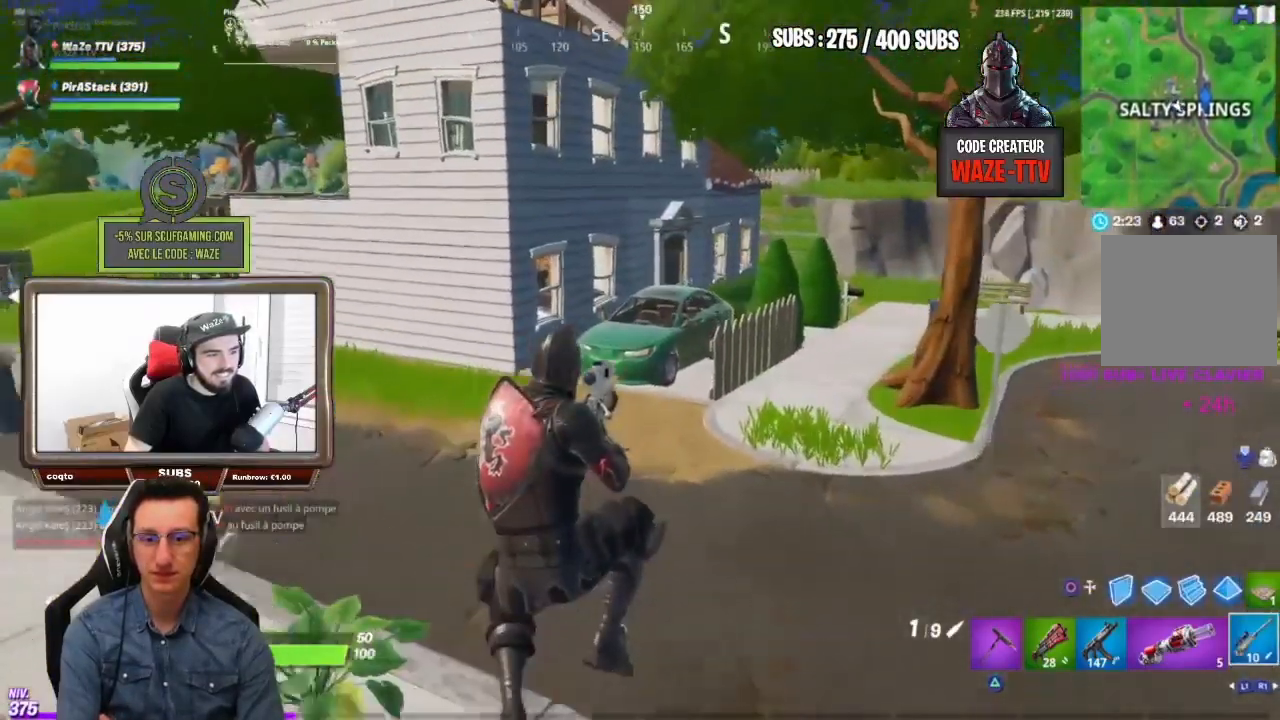
{"buttons": ["L2"], "left_stick": "up", "right_stick": "center", "events": [[250, "CIRCLE", "down"], [333, "CIRCLE", "up"], [383, "L2", "down"], [400, "left_stick", "up"], [417, "CIRCLE", "down"], [467, "CIRCLE", "up"]]}